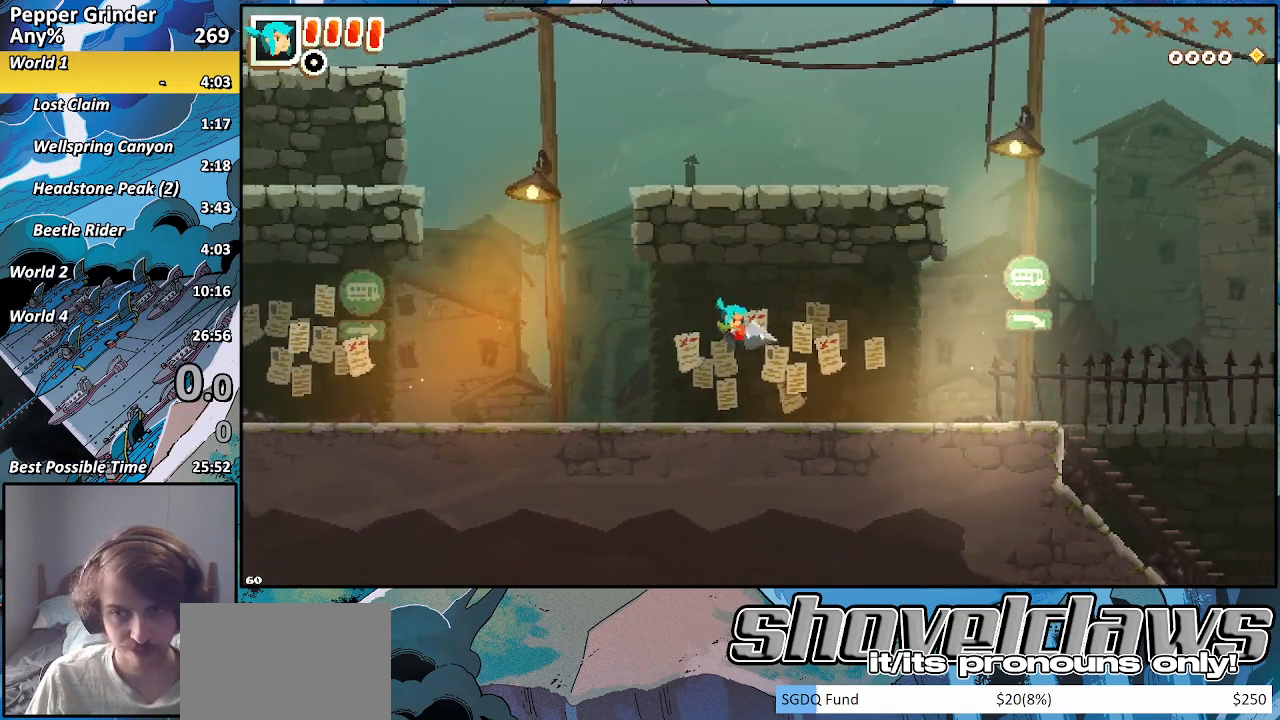
Gameplay with a controller (PlayStation layout); each line is a JSON object with the inputs held at the frame after it. "events" lists button and stick changes between this image and that frame as [ms after this image, input, new state], when the widget could be followed in between. Not read: L3 R3.
{"buttons": ["CROSS"], "left_stick": "right", "right_stick": "center", "events": [[100, "CROSS", "down"], [167, "CROSS", "up"], [467, "CROSS", "down"]]}
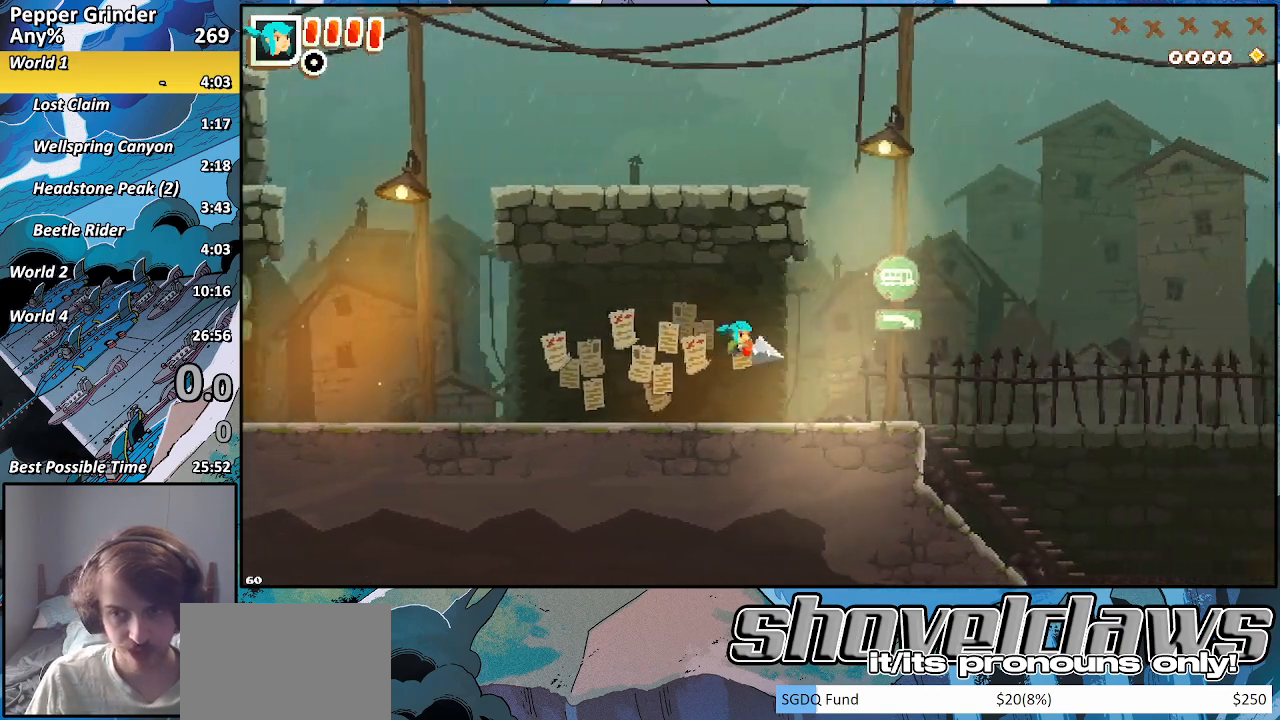
{"buttons": ["CROSS"], "left_stick": "right", "right_stick": "center", "events": [[50, "CROSS", "up"], [233, "CROSS", "down"], [400, "CROSS", "up"], [483, "CROSS", "down"]]}
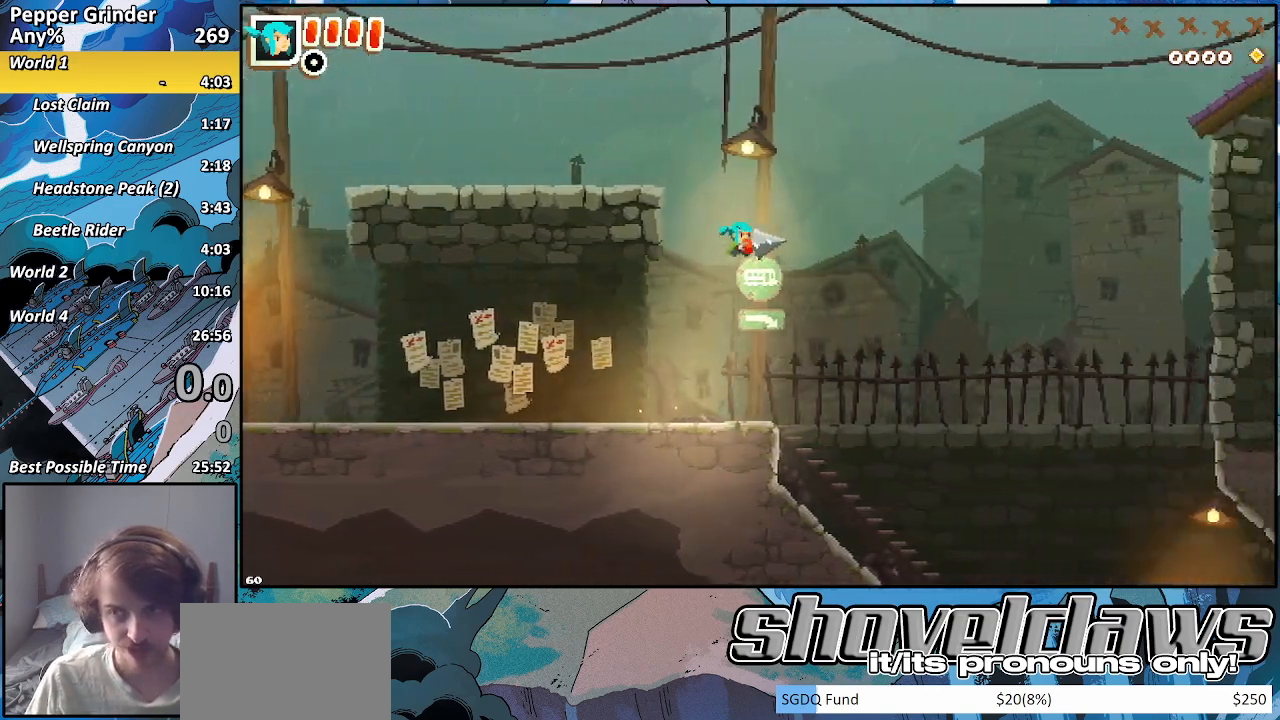
{"buttons": ["CROSS"], "left_stick": "right", "right_stick": "center", "events": [[133, "CROSS", "up"], [267, "CROSS", "down"], [367, "CROSS", "up"], [500, "CROSS", "down"]]}
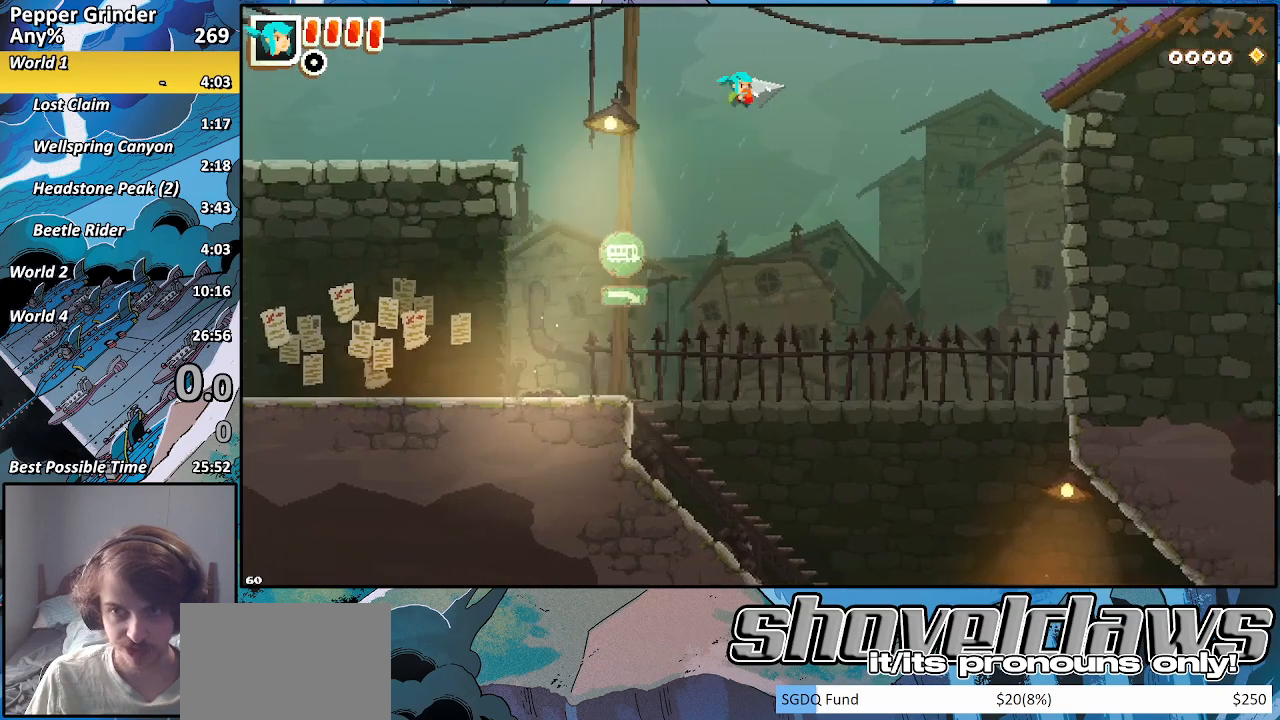
{"buttons": [], "left_stick": "right", "right_stick": "center", "events": [[117, "CROSS", "up"], [267, "CROSS", "down"], [367, "CROSS", "up"]]}
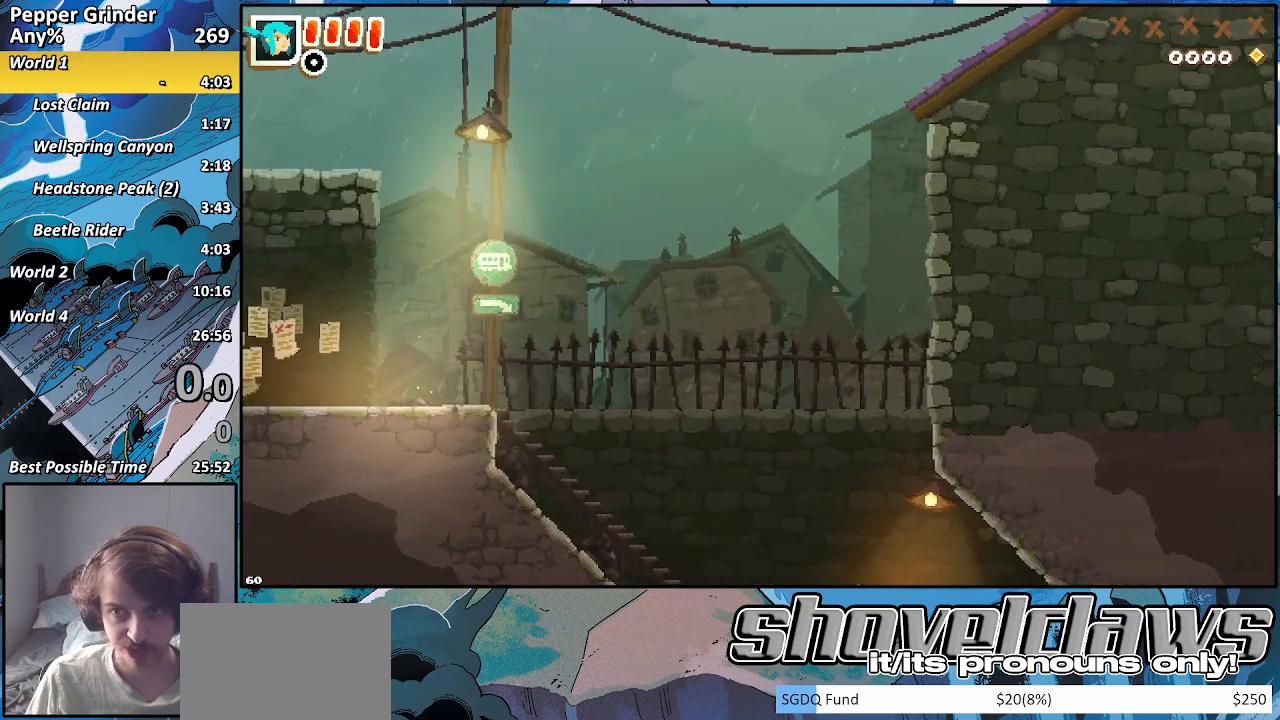
{"buttons": ["CROSS"], "left_stick": "right", "right_stick": "center", "events": [[17, "CROSS", "down"], [117, "CROSS", "up"], [267, "CROSS", "down"], [367, "CROSS", "up"], [483, "CROSS", "down"]]}
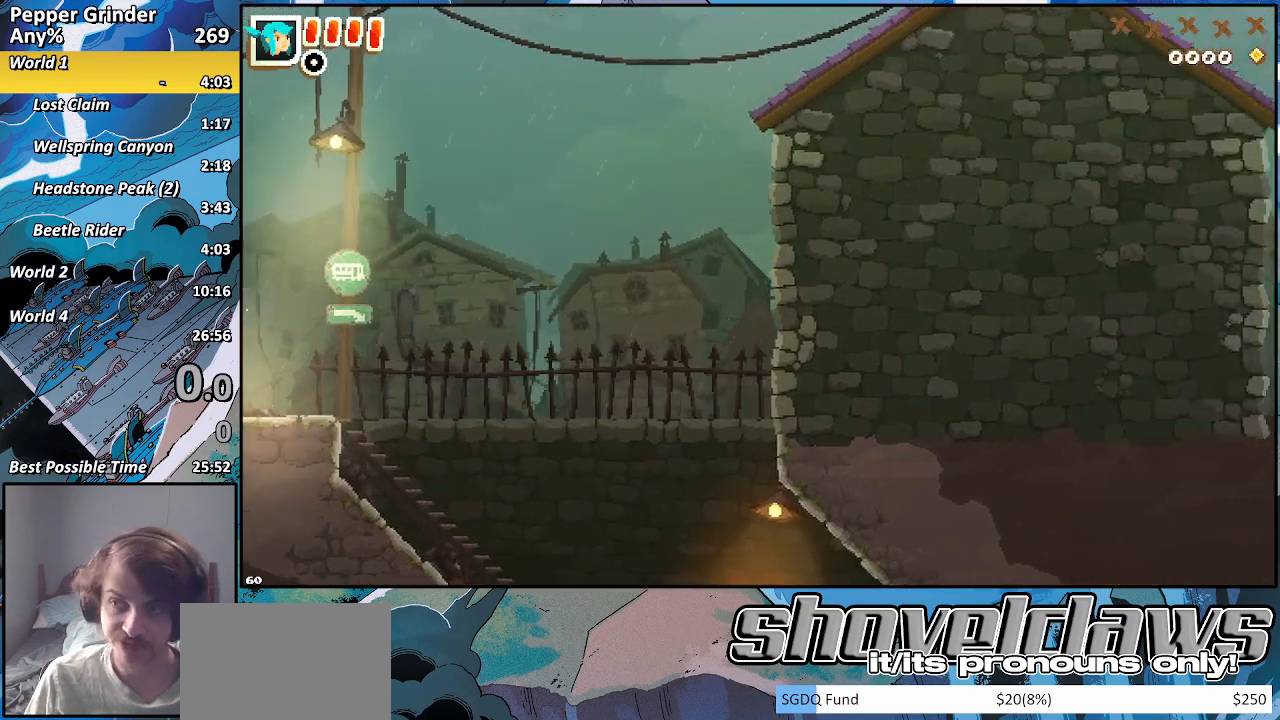
{"buttons": [], "left_stick": "center", "right_stick": "center", "events": [[133, "START", "down"], [217, "CROSS", "up"], [267, "START", "up"], [350, "left_stick", "center"]]}
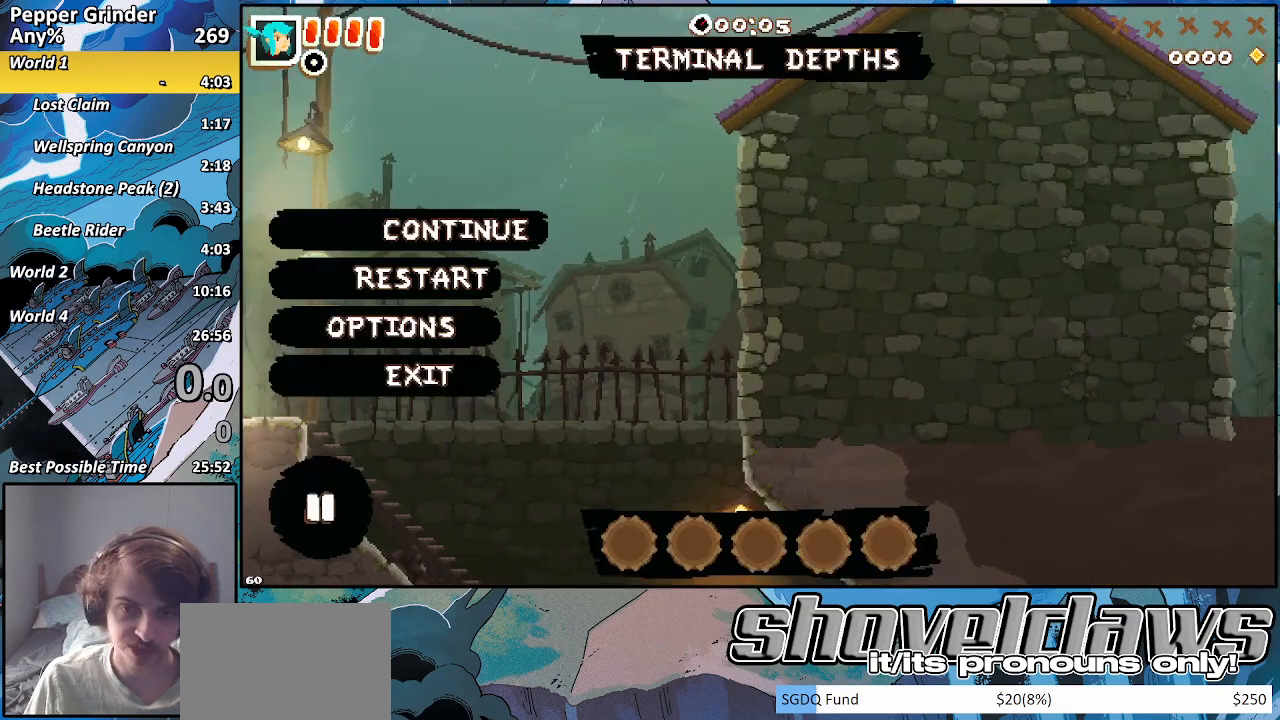
{"buttons": [], "left_stick": "center", "right_stick": "center", "events": [[200, "DPAD_DOWN", "down"], [317, "DPAD_DOWN", "up"], [400, "DPAD_DOWN", "down"], [483, "DPAD_DOWN", "up"]]}
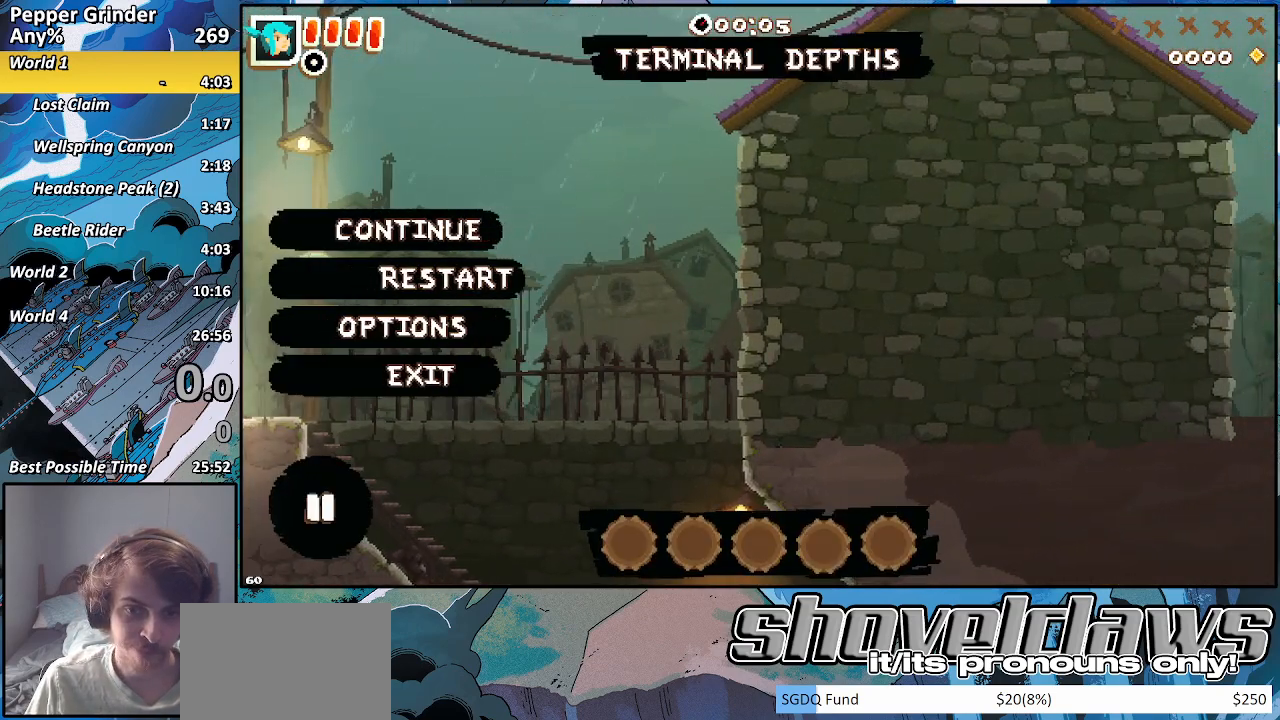
{"buttons": [], "left_stick": "center", "right_stick": "center", "events": [[117, "DPAD_DOWN", "down"], [217, "DPAD_DOWN", "up"], [300, "CROSS", "down"], [367, "CROSS", "up"]]}
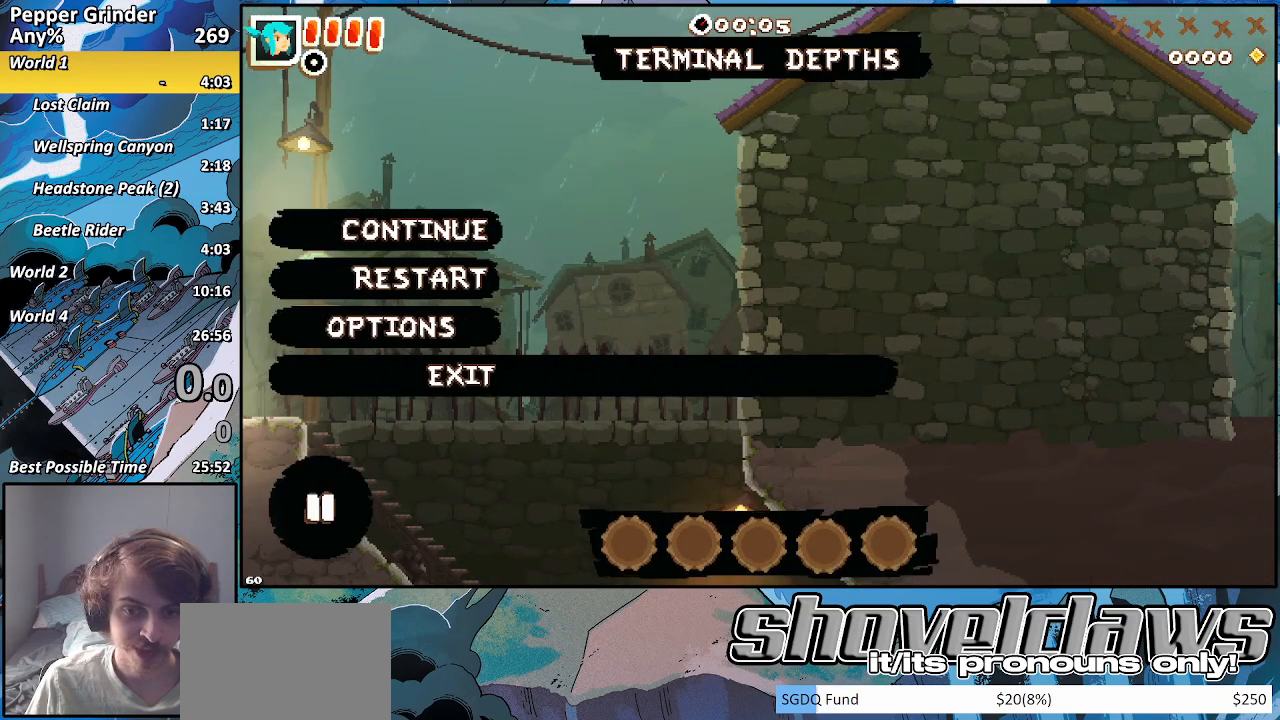
{"buttons": [], "left_stick": "center", "right_stick": "center", "events": [[267, "CROSS", "down"], [333, "CROSS", "up"]]}
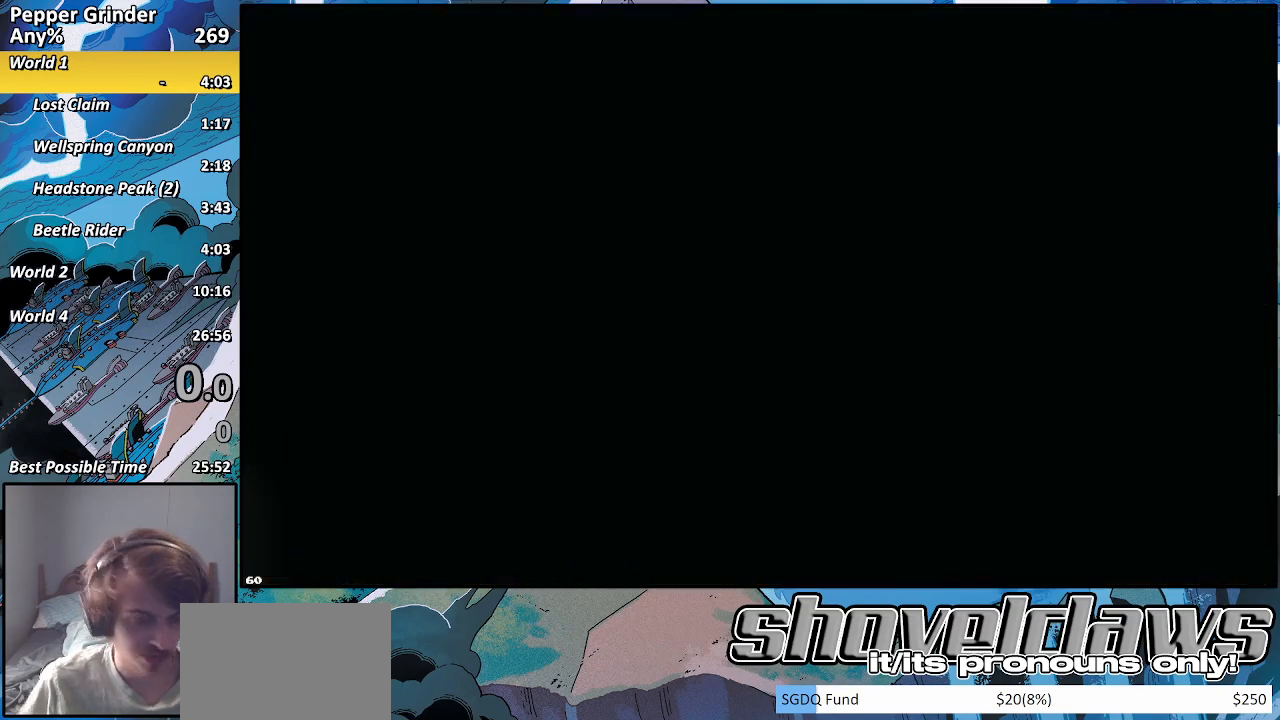
{"buttons": [], "left_stick": "center", "right_stick": "center", "events": []}
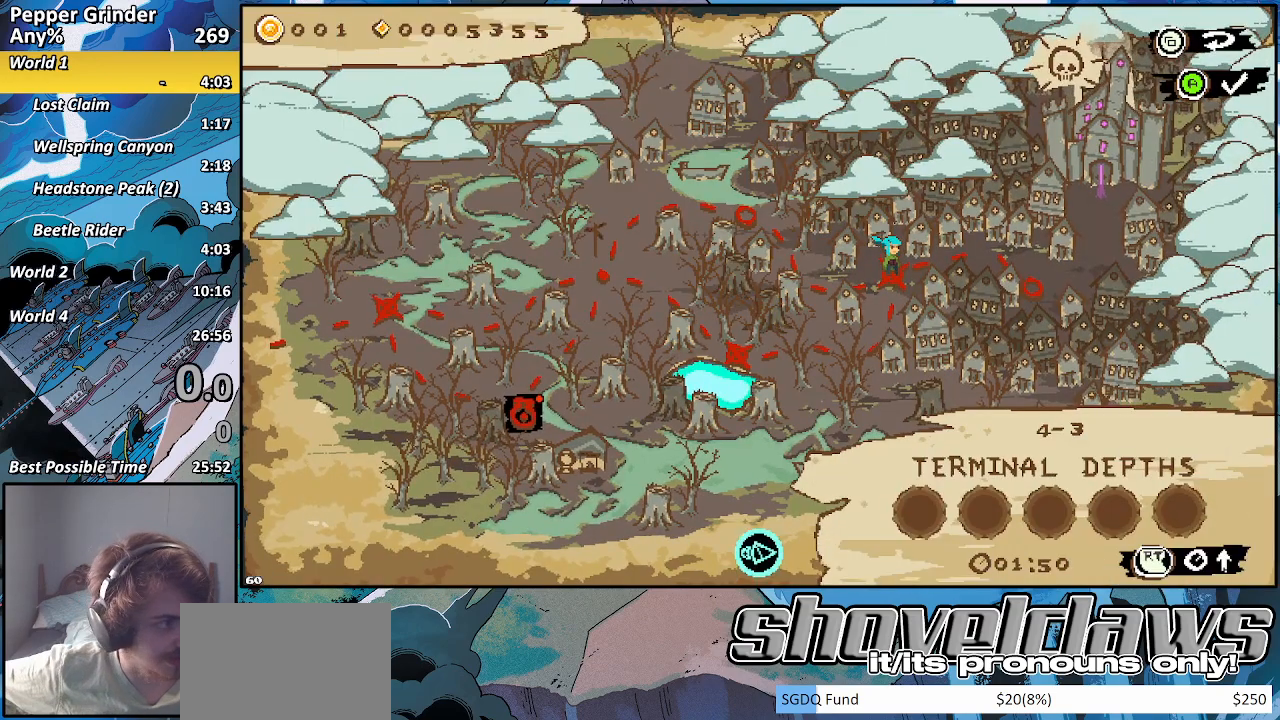
{"buttons": [], "left_stick": "center", "right_stick": "center", "events": []}
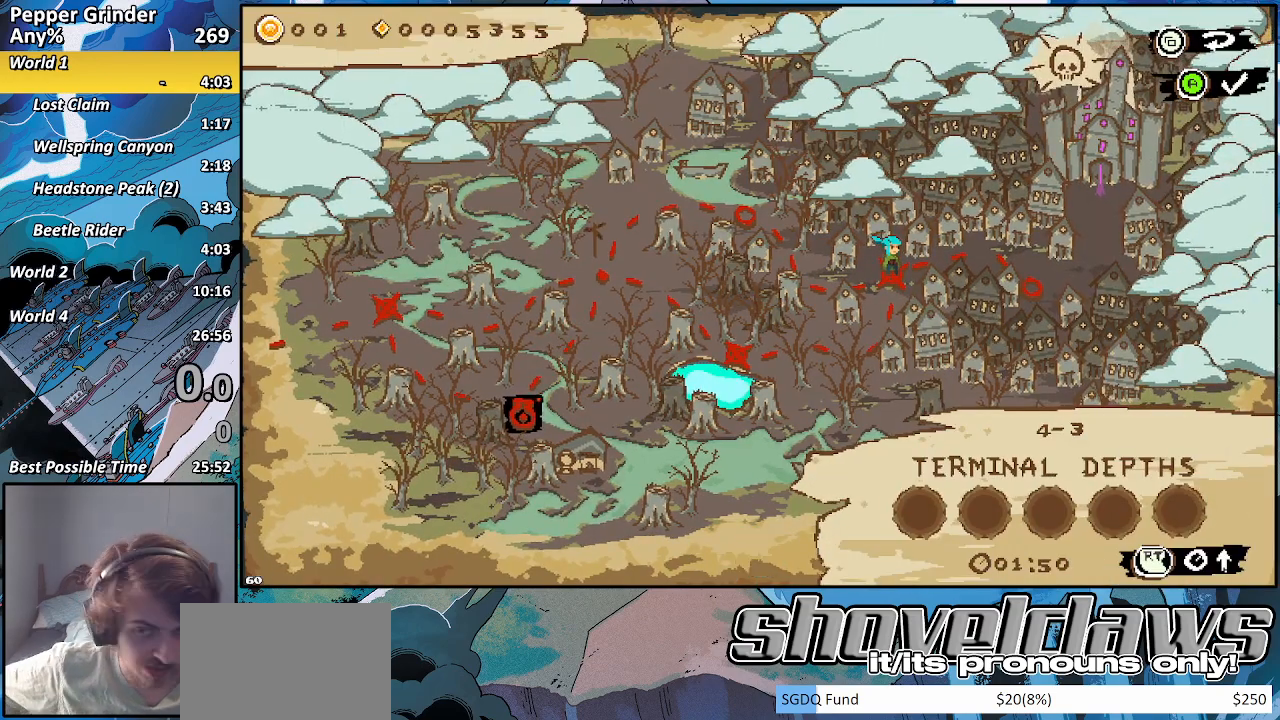
{"buttons": [], "left_stick": "center", "right_stick": "center", "events": []}
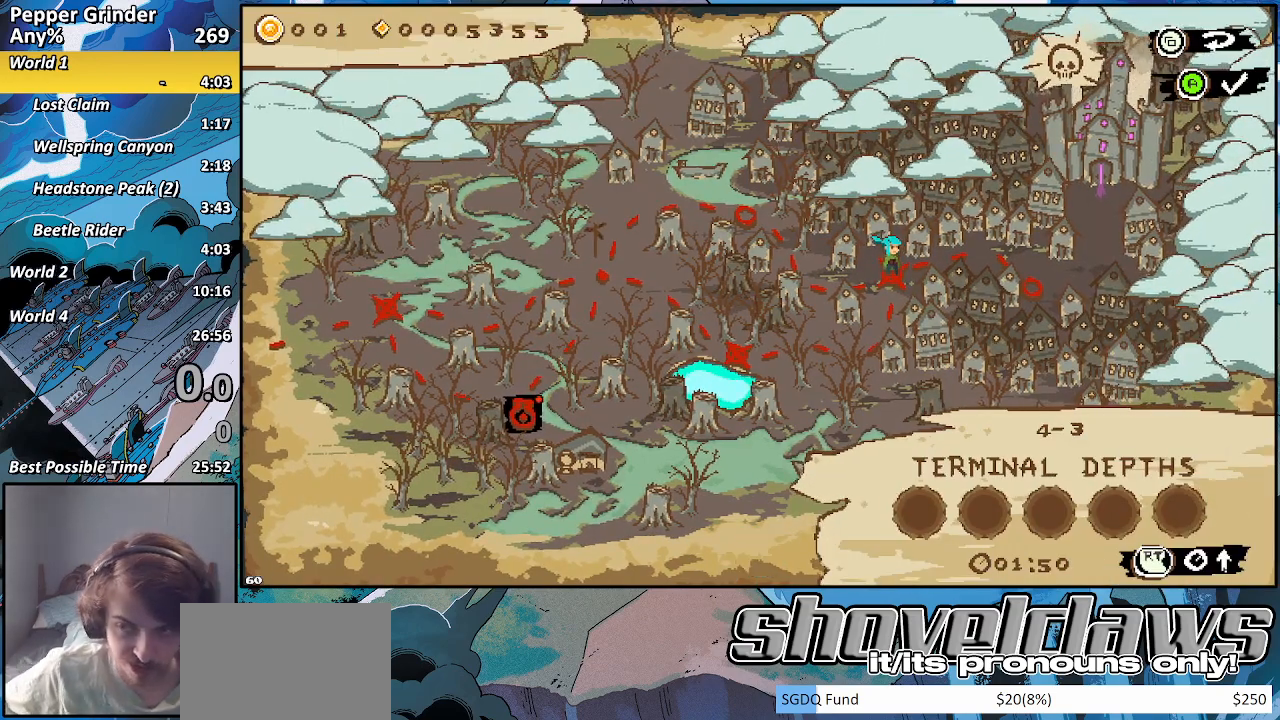
{"buttons": [], "left_stick": "center", "right_stick": "center", "events": [[17, "DPAD_RIGHT", "down"], [167, "DPAD_RIGHT", "up"]]}
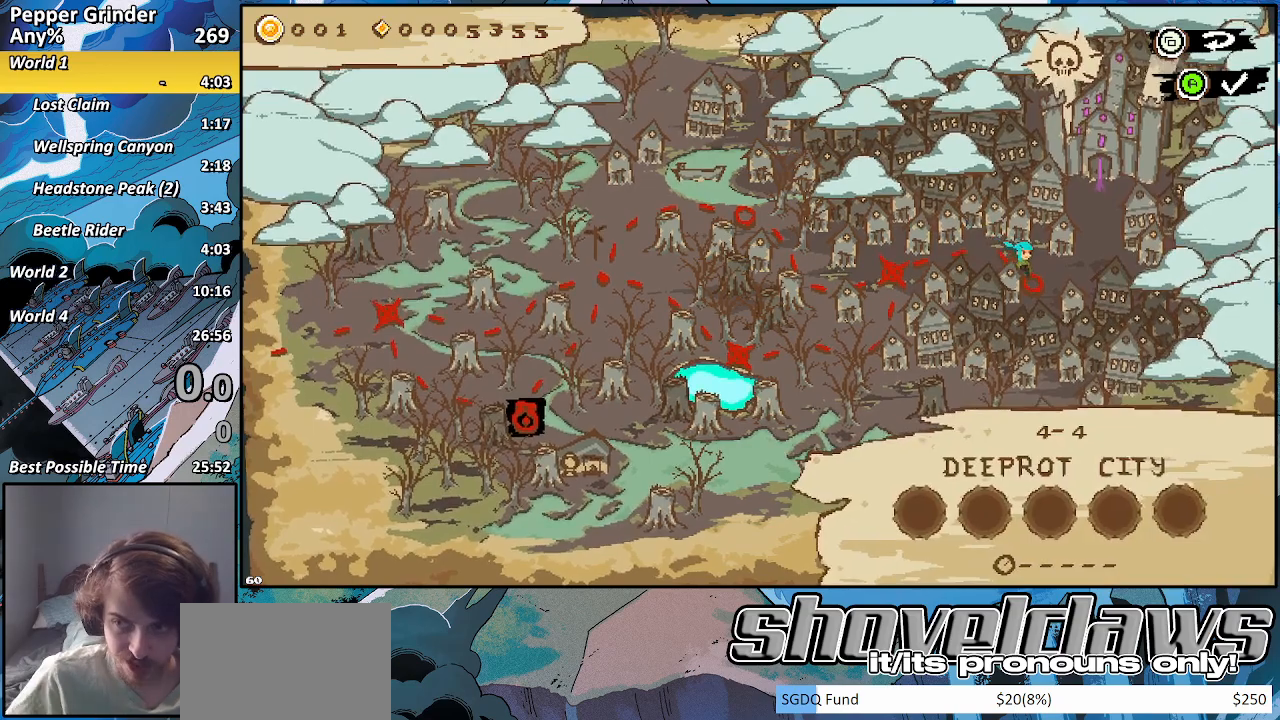
{"buttons": [], "left_stick": "center", "right_stick": "center", "events": [[133, "CROSS", "down"], [267, "CROSS", "up"]]}
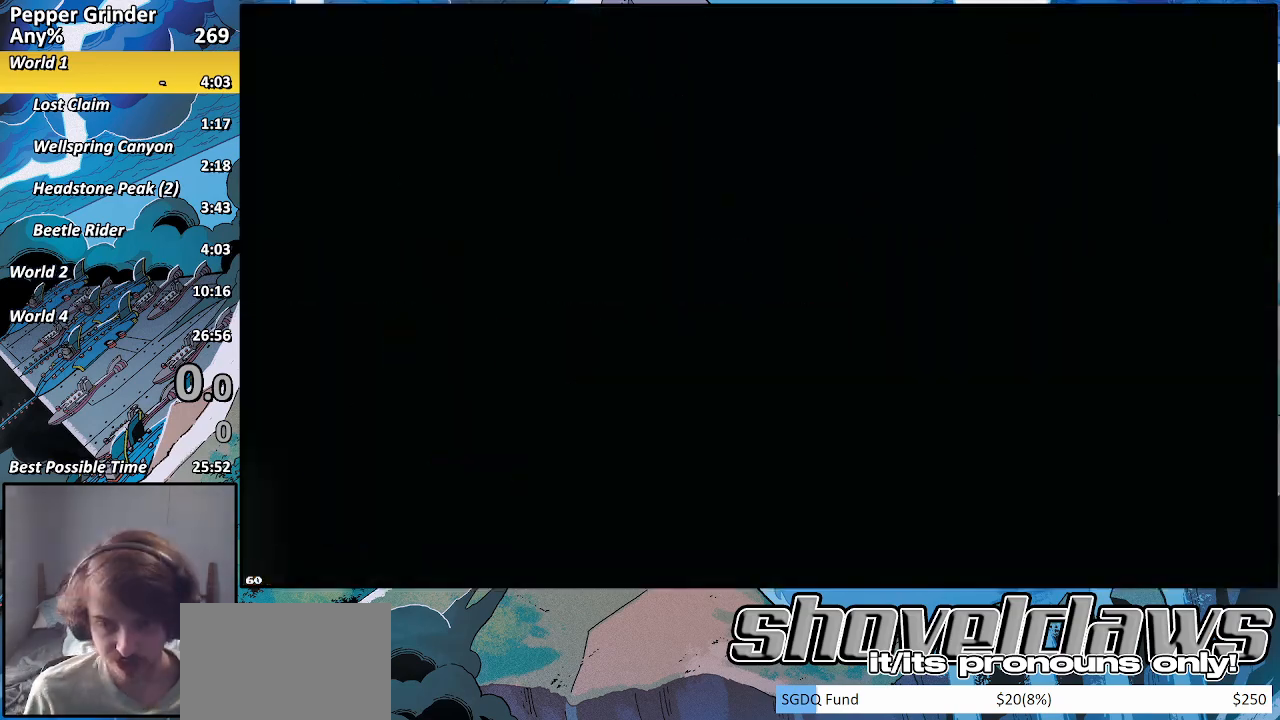
{"buttons": ["R2"], "left_stick": "right", "right_stick": "center", "events": [[400, "R2", "down"], [400, "left_stick", "right"]]}
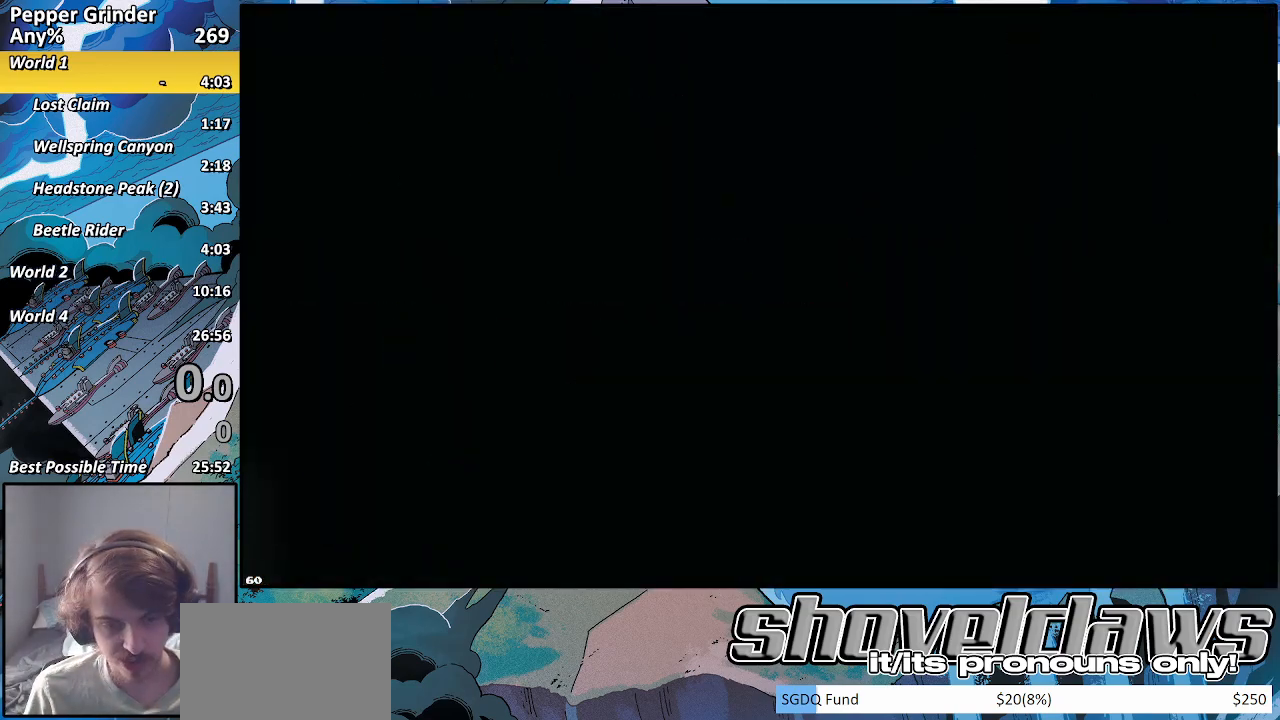
{"buttons": ["R2"], "left_stick": "right", "right_stick": "center", "events": []}
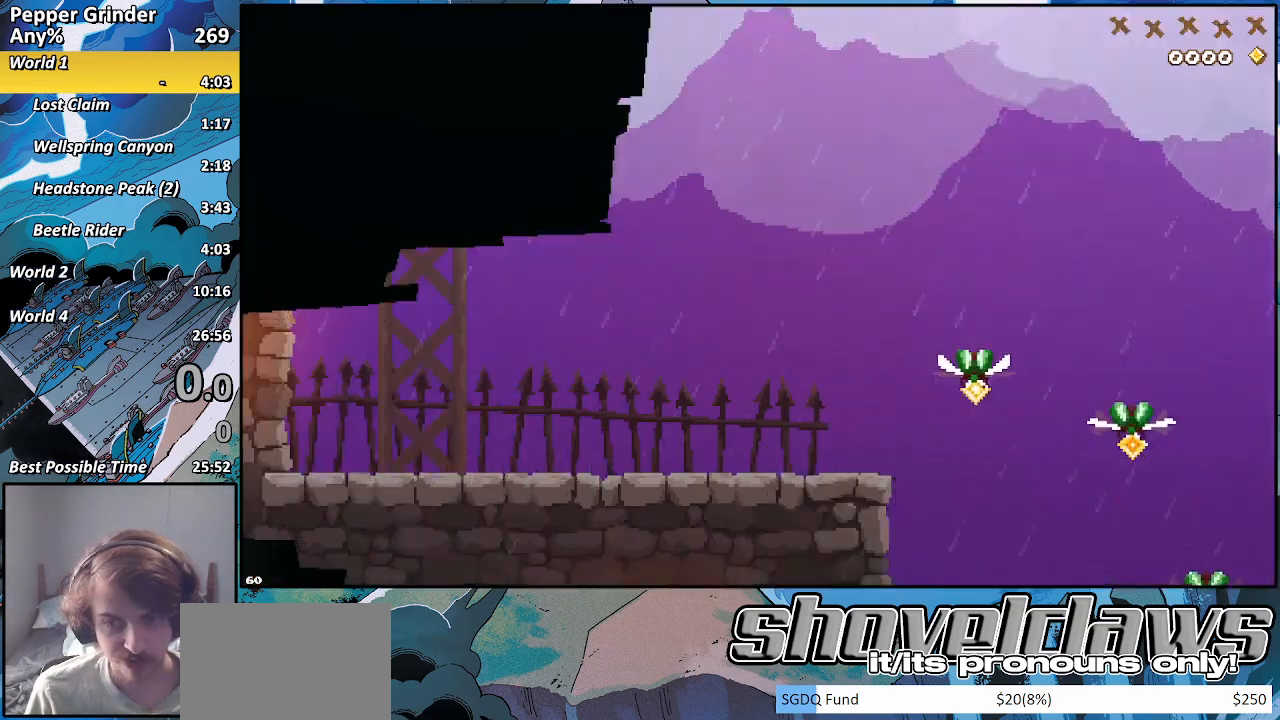
{"buttons": ["R2"], "left_stick": "right", "right_stick": "center", "events": []}
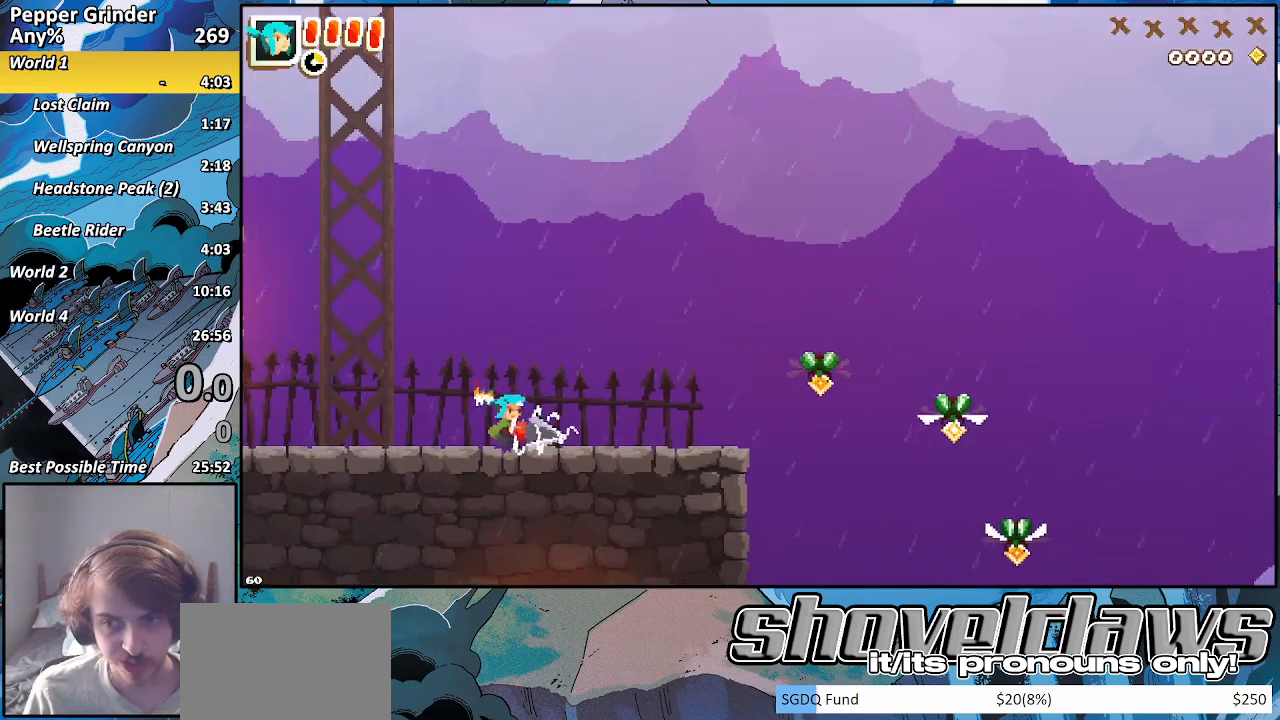
{"buttons": [], "left_stick": "right", "right_stick": "center", "events": [[17, "R2", "up"]]}
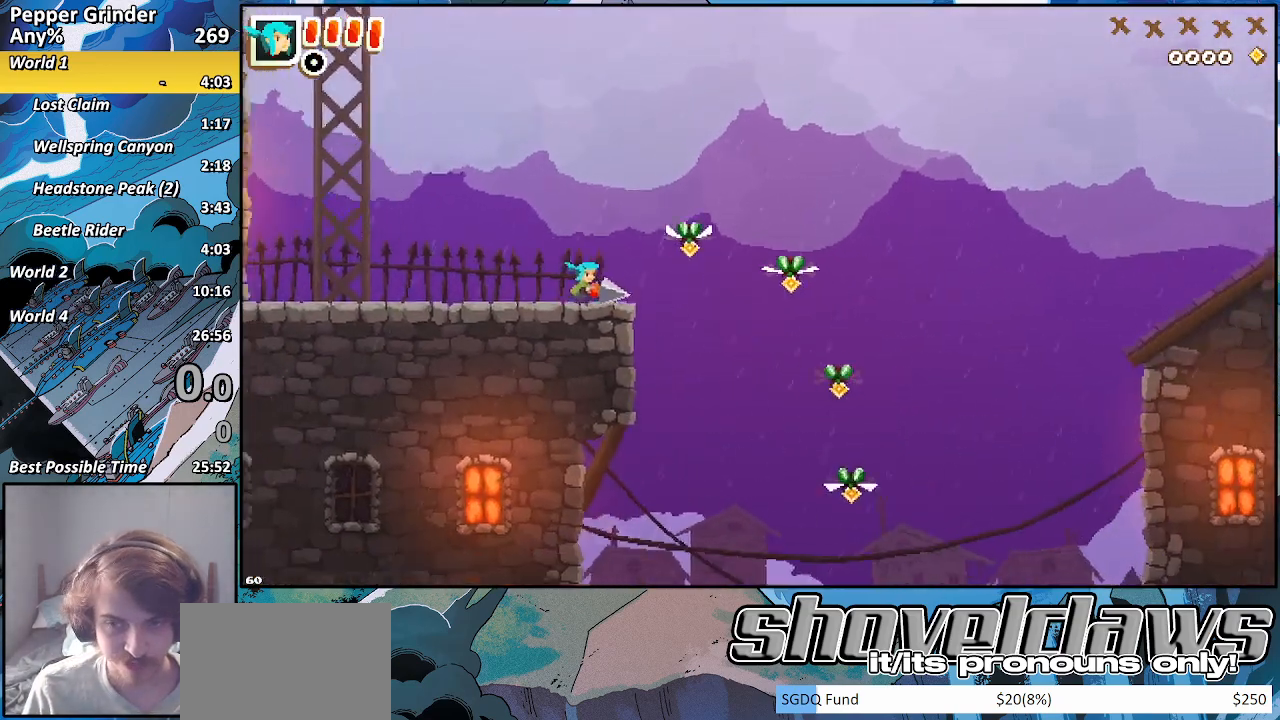
{"buttons": ["CROSS"], "left_stick": "right", "right_stick": "center", "events": [[133, "CROSS", "down"], [217, "CROSS", "up"], [367, "CROSS", "down"]]}
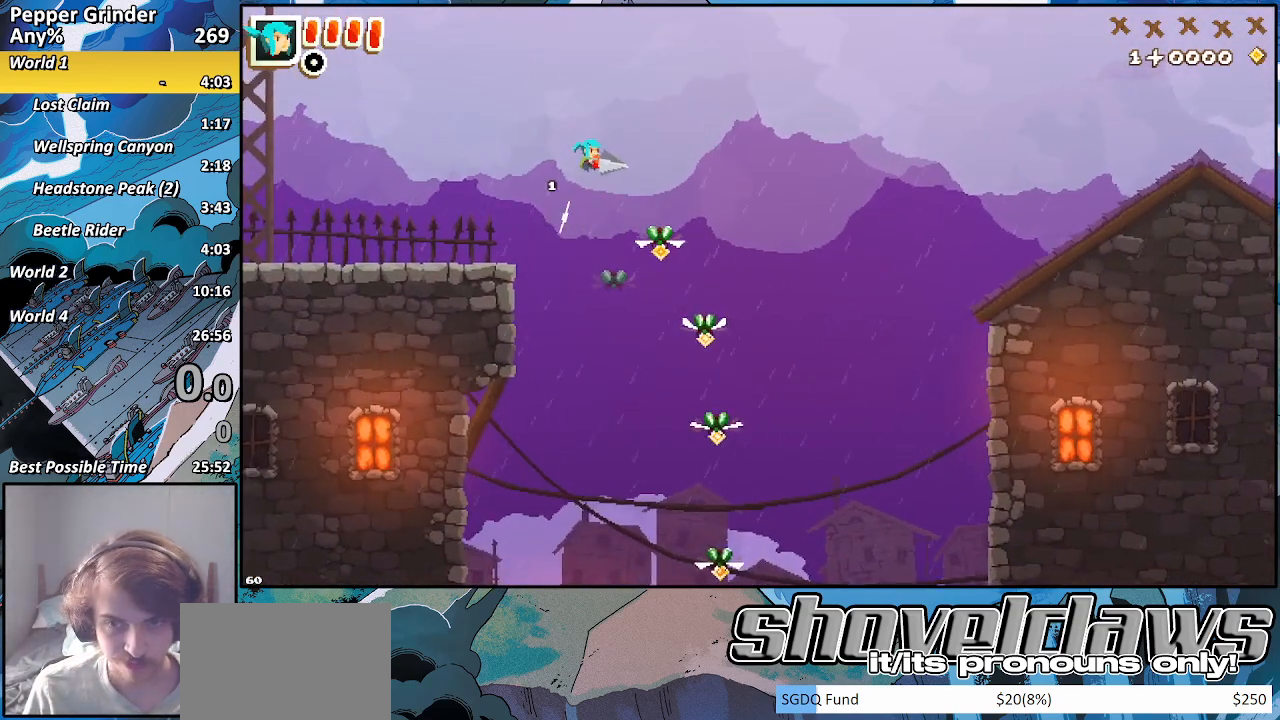
{"buttons": [], "left_stick": "right", "right_stick": "center", "events": [[417, "CROSS", "up"]]}
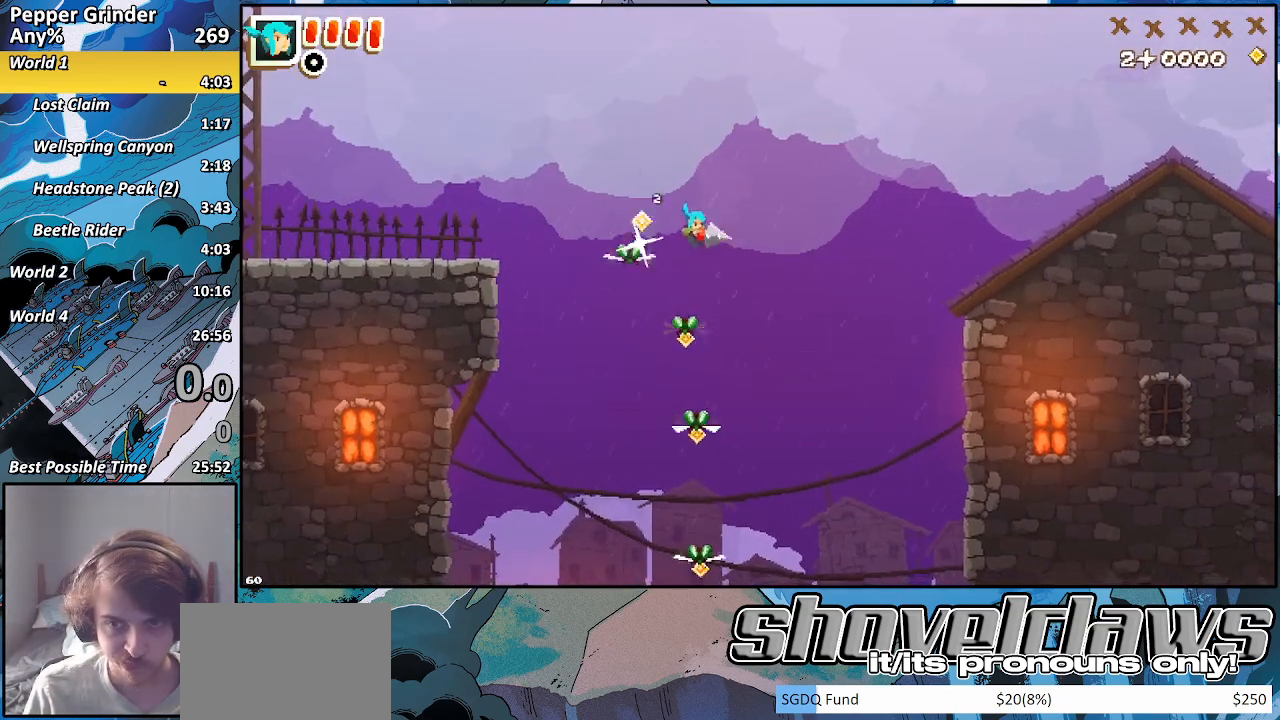
{"buttons": [], "left_stick": "right", "right_stick": "center", "events": []}
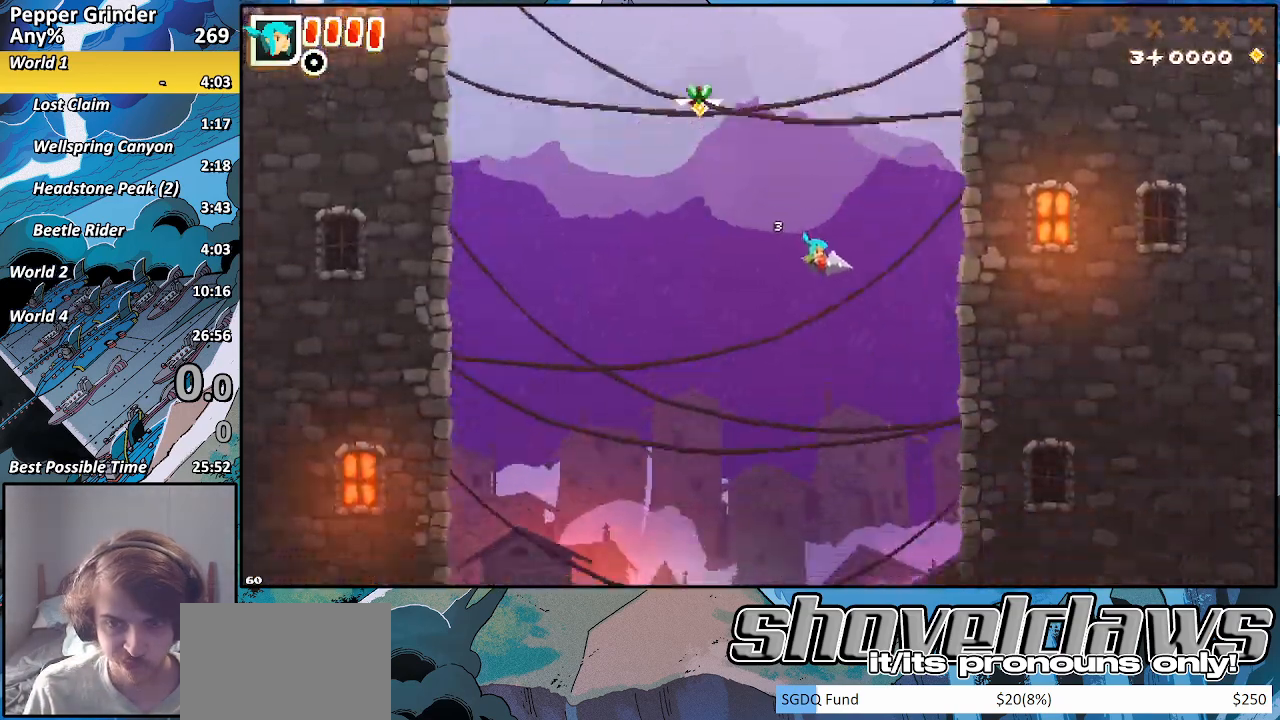
{"buttons": ["CROSS"], "left_stick": "down", "right_stick": "center", "events": [[300, "left_stick", "down"], [367, "R2", "down"], [400, "CROSS", "down"], [483, "R2", "up"]]}
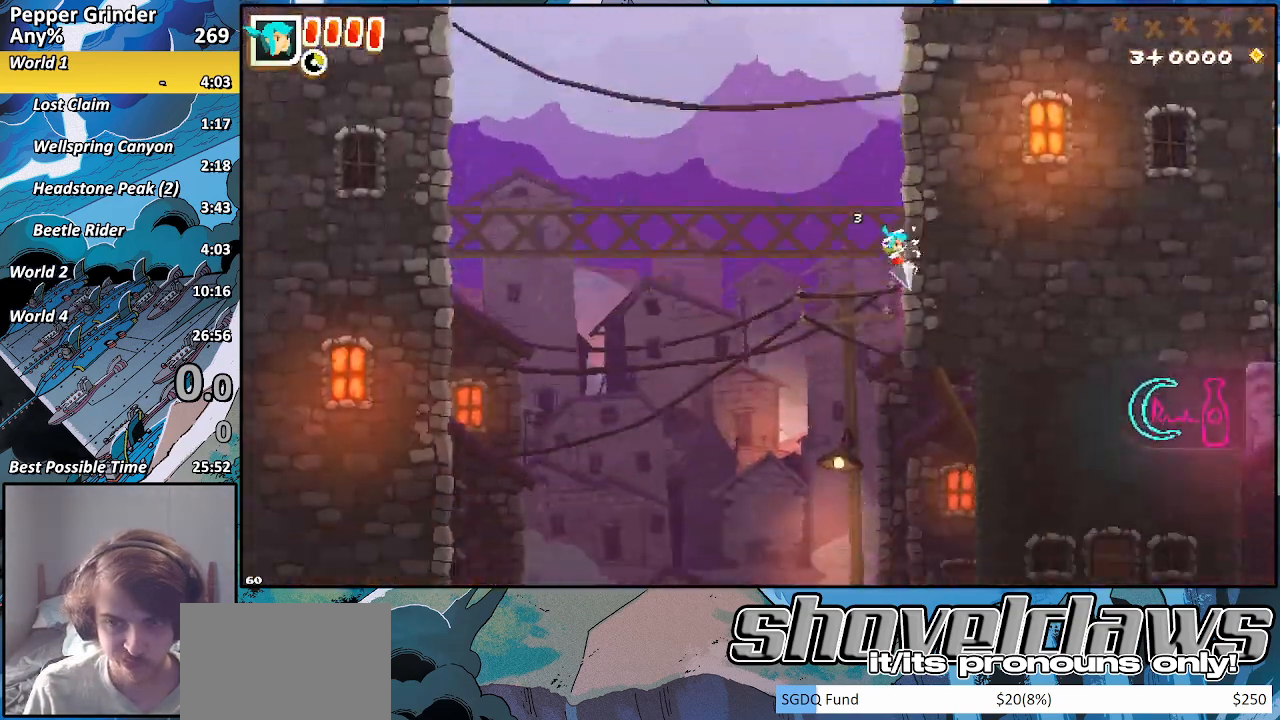
{"buttons": [], "left_stick": "center", "right_stick": "center", "events": [[17, "CROSS", "up"], [200, "left_stick", "up-right"], [333, "left_stick", "center"]]}
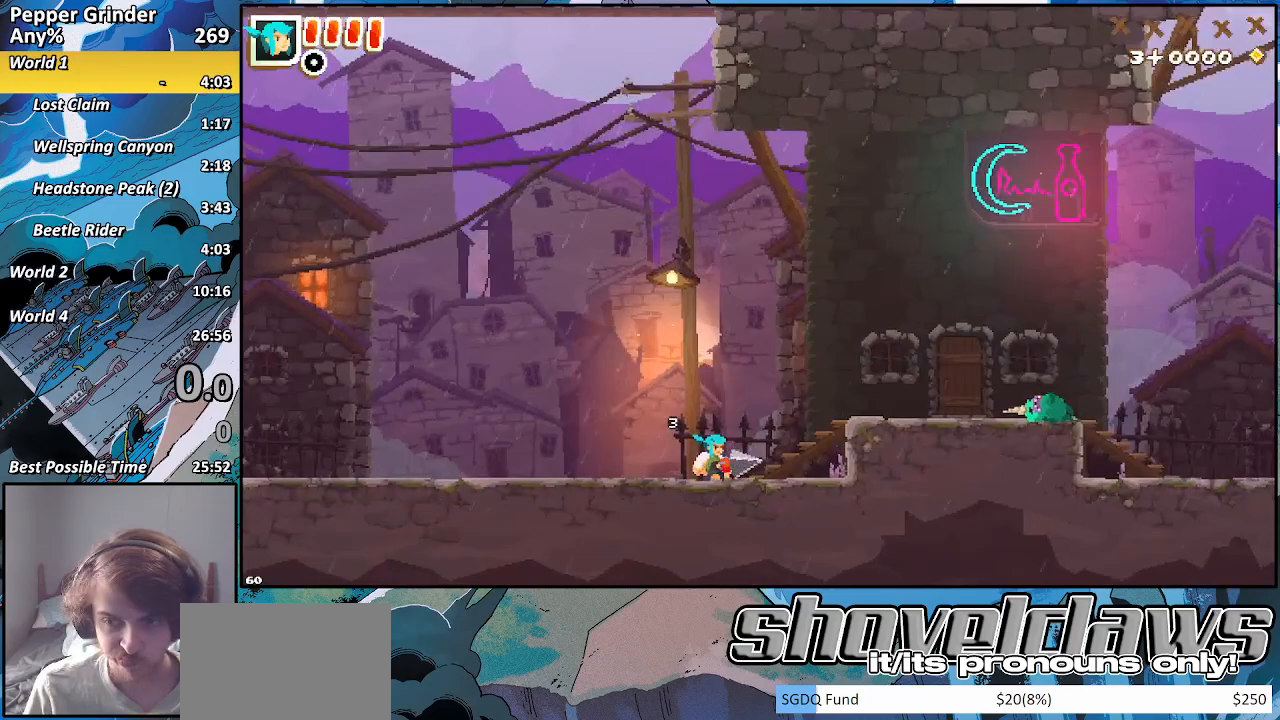
{"buttons": [], "left_stick": "center", "right_stick": "center", "events": []}
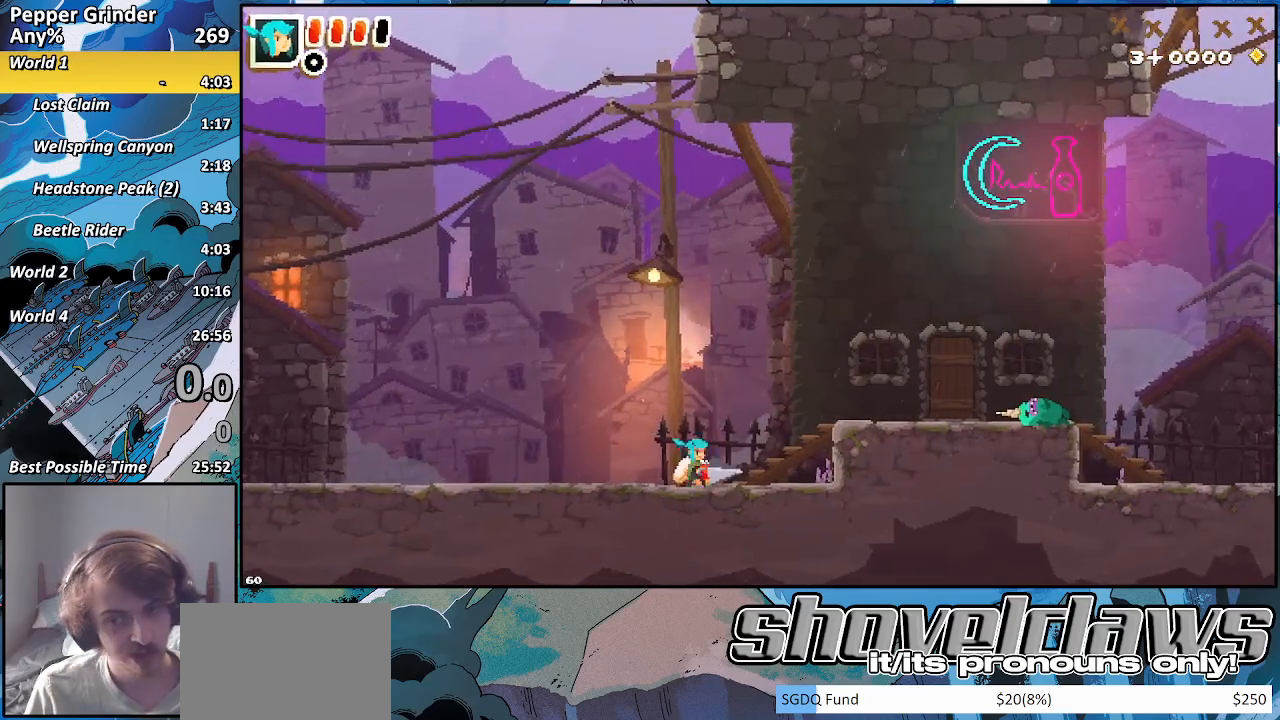
{"buttons": ["START"], "left_stick": "center", "right_stick": "center", "events": [[417, "START", "down"]]}
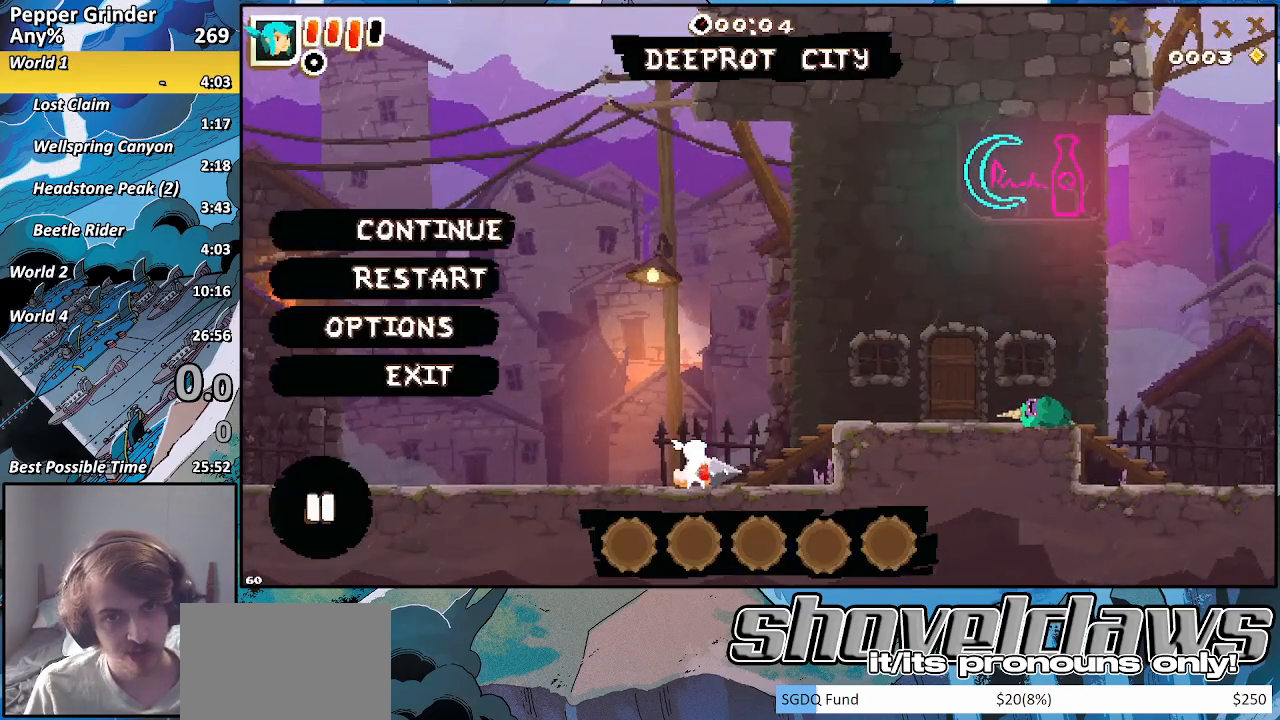
{"buttons": [], "left_stick": "center", "right_stick": "center", "events": [[50, "START", "up"], [183, "DPAD_DOWN", "down"], [283, "DPAD_DOWN", "up"], [333, "CROSS", "down"], [400, "CROSS", "up"]]}
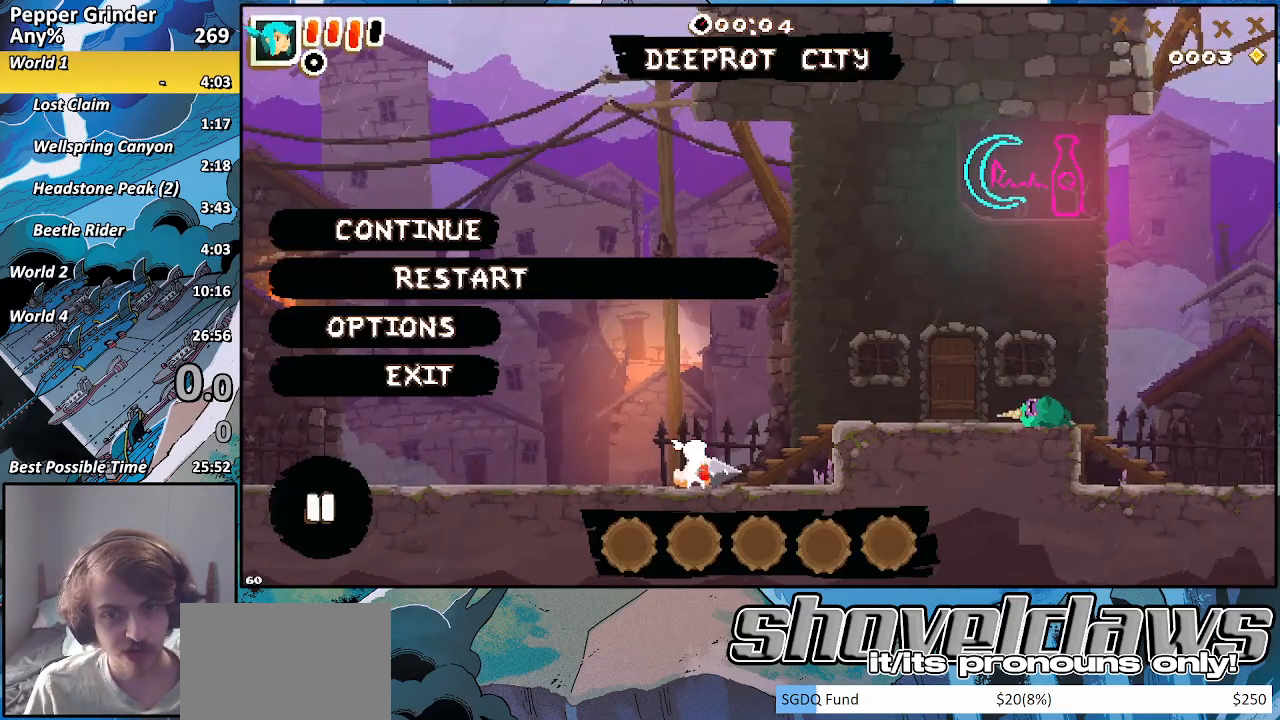
{"buttons": ["CROSS", "R2"], "left_stick": "right", "right_stick": "center", "events": [[100, "CROSS", "down"], [150, "CROSS", "up"], [250, "CROSS", "down"], [350, "CROSS", "up"], [417, "left_stick", "right"], [450, "CROSS", "down"], [450, "R2", "down"]]}
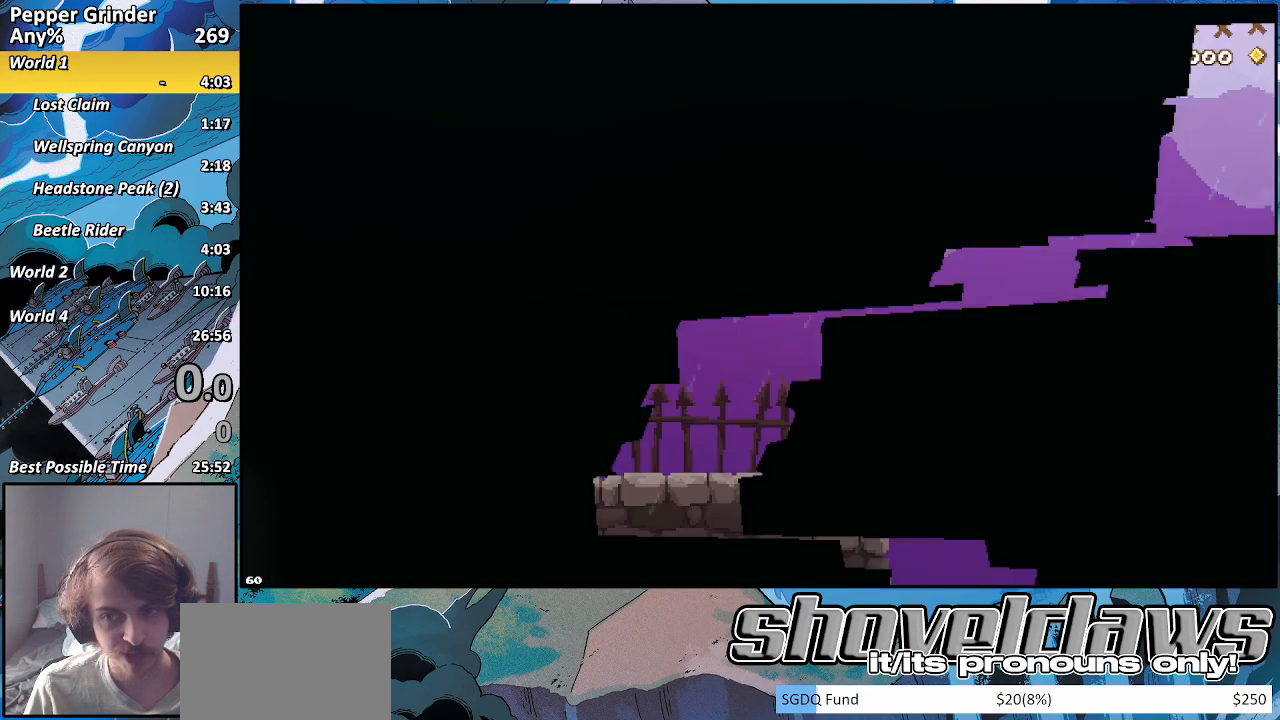
{"buttons": ["R2"], "left_stick": "right", "right_stick": "center", "events": [[17, "CROSS", "up"]]}
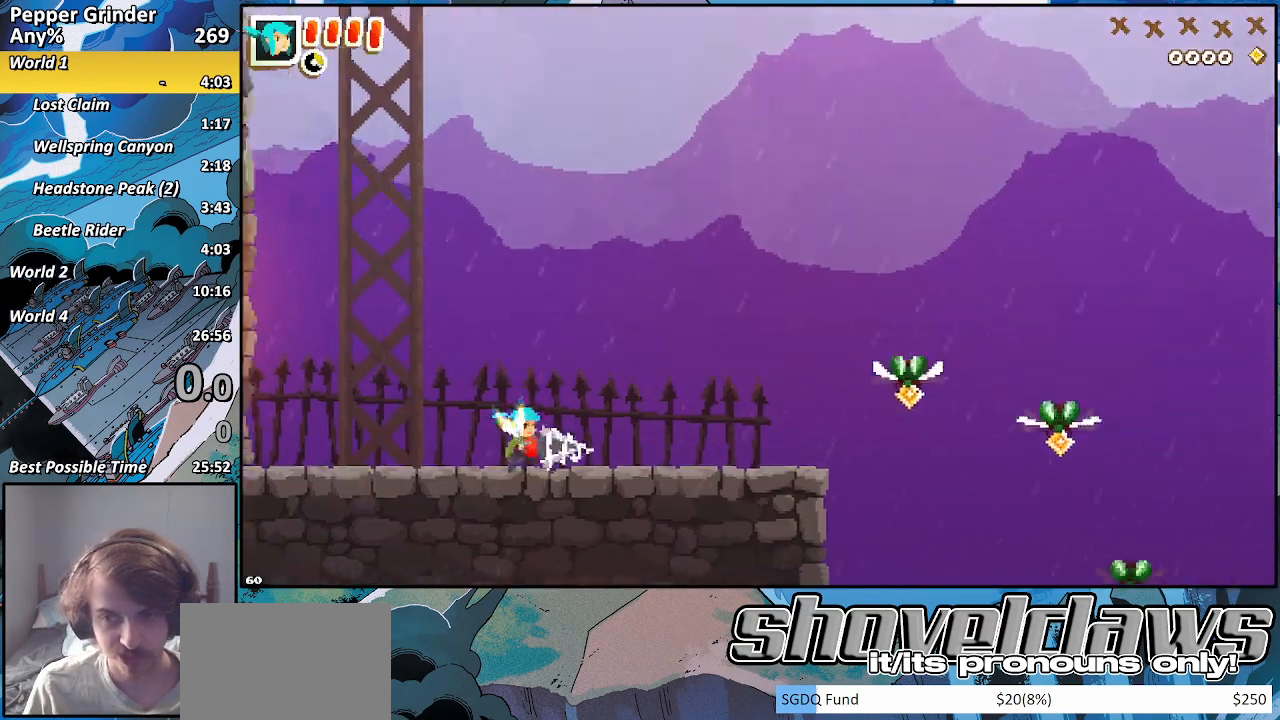
{"buttons": [], "left_stick": "right", "right_stick": "center", "events": [[183, "R2", "up"]]}
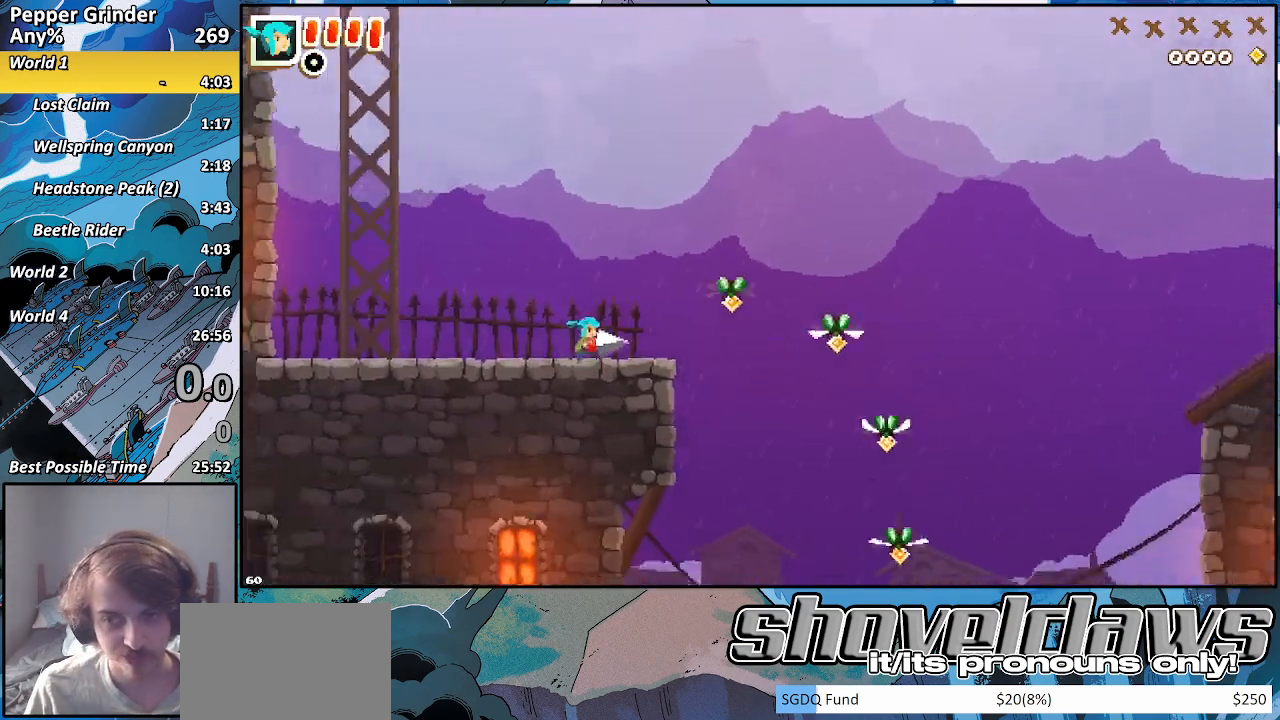
{"buttons": ["CROSS"], "left_stick": "right", "right_stick": "center", "events": [[300, "CROSS", "down"]]}